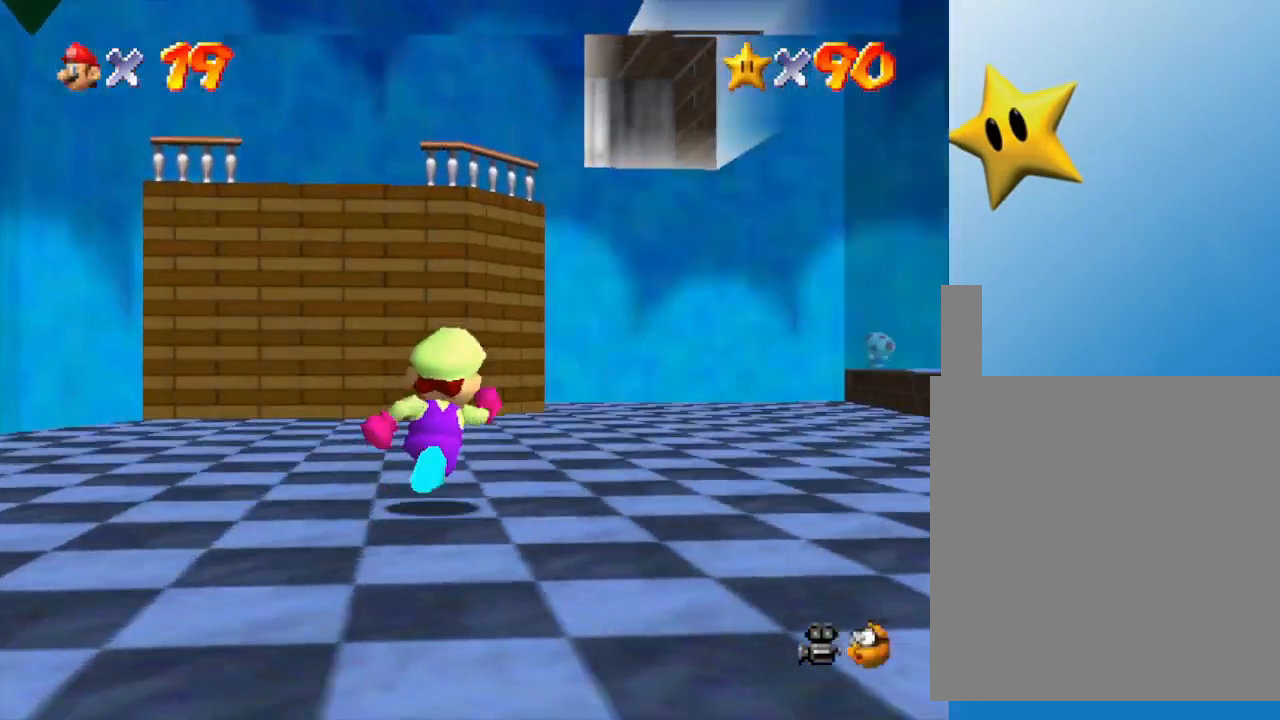
Gameplay with a controller (Nintendo layout); each line is a JSON object with the inputs held at the frame after it. "events" lists button and stick changes between this image and that frame as [ms after this image, input, new state], when the widget could be followed in between. Not read: L3 R3.
{"buttons": [], "left_stick": "up", "events": [[167, "C_LEFT", "down"], [283, "C_LEFT", "up"], [350, "left_stick", "up"]]}
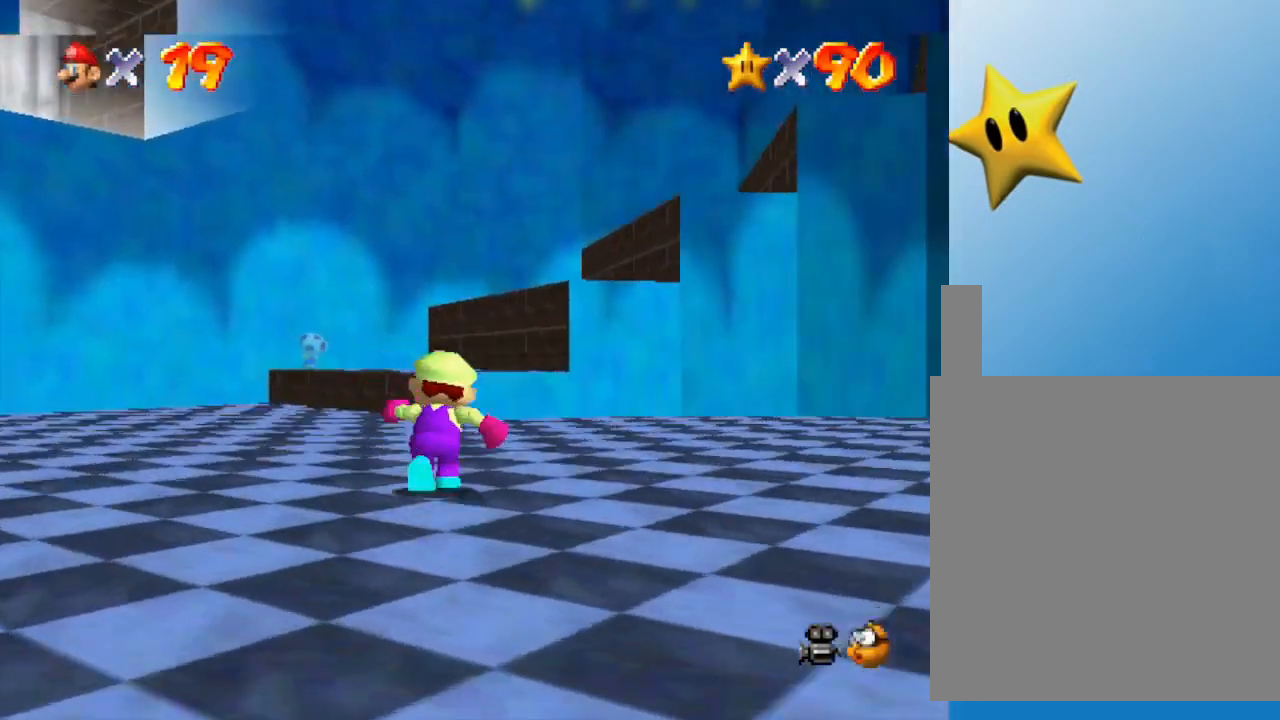
{"buttons": [], "left_stick": "up", "events": [[250, "C_LEFT", "down"], [350, "C_LEFT", "up"]]}
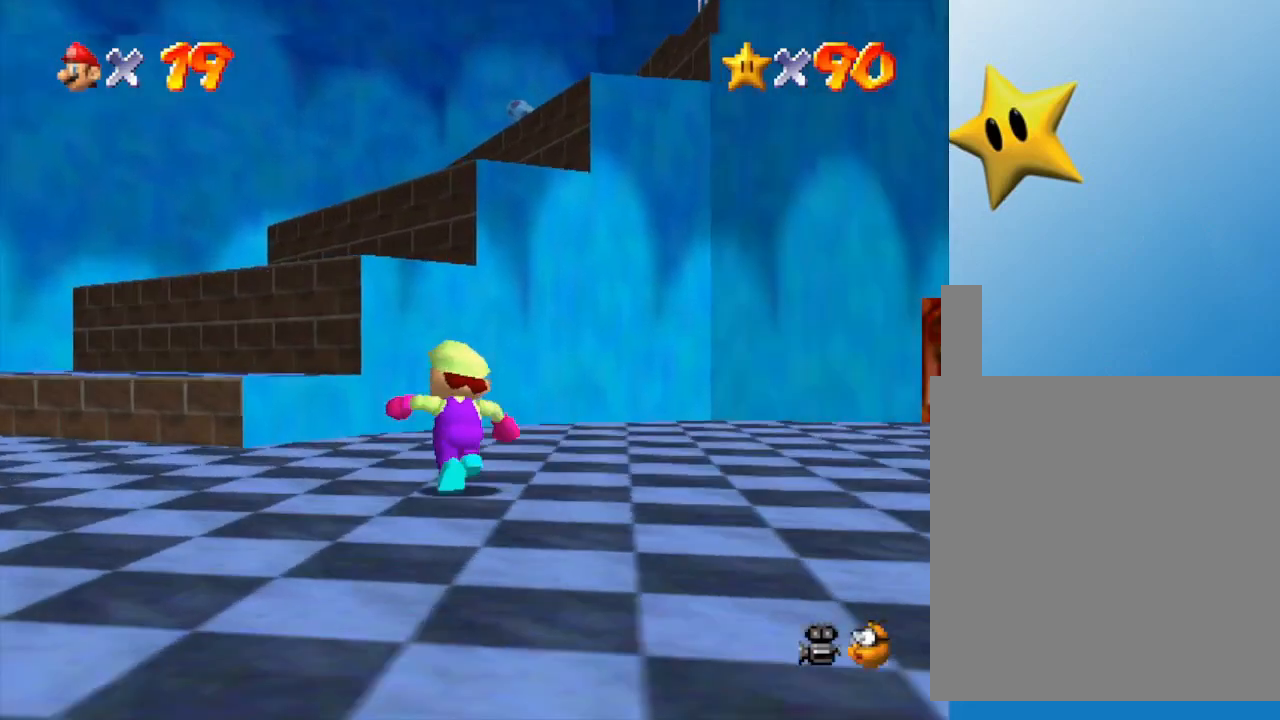
{"buttons": ["A"], "left_stick": "up-left", "events": [[250, "left_stick", "up-left"], [383, "A", "down"]]}
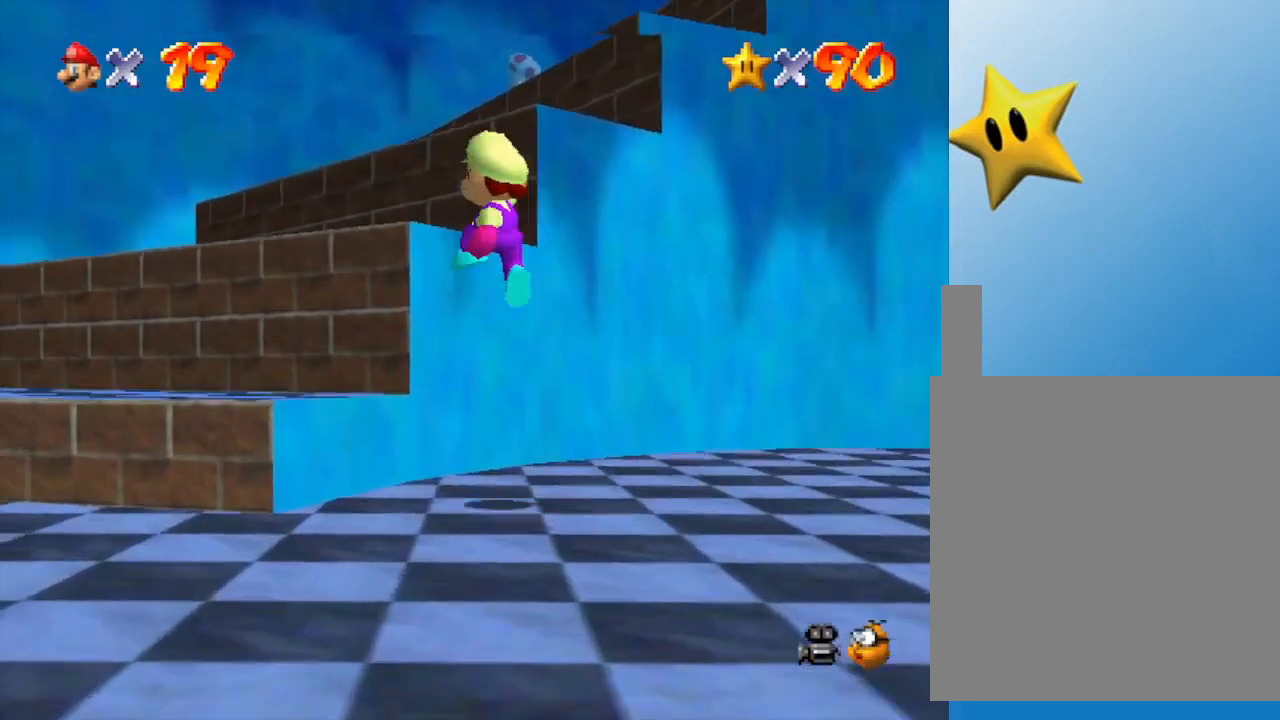
{"buttons": [], "left_stick": "up-right", "events": [[67, "left_stick", "up"], [233, "A", "up"], [383, "left_stick", "up-right"]]}
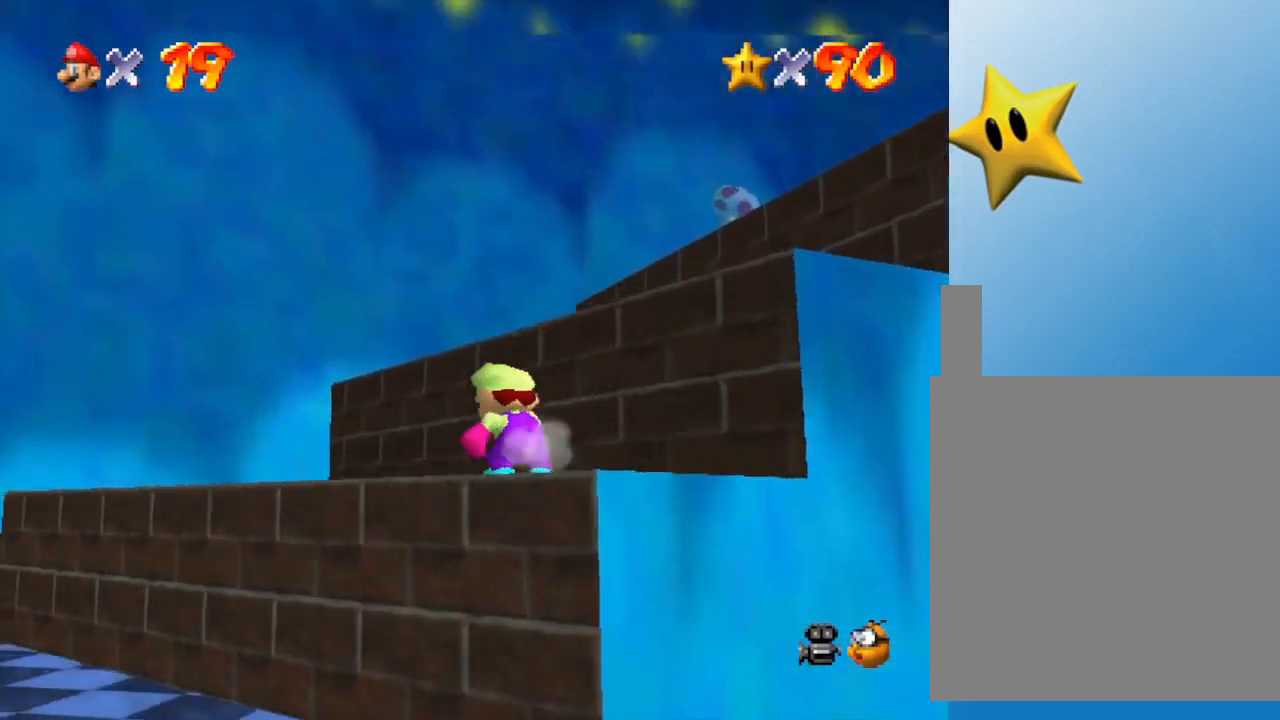
{"buttons": ["A"], "left_stick": "up-right", "events": [[367, "A", "down"]]}
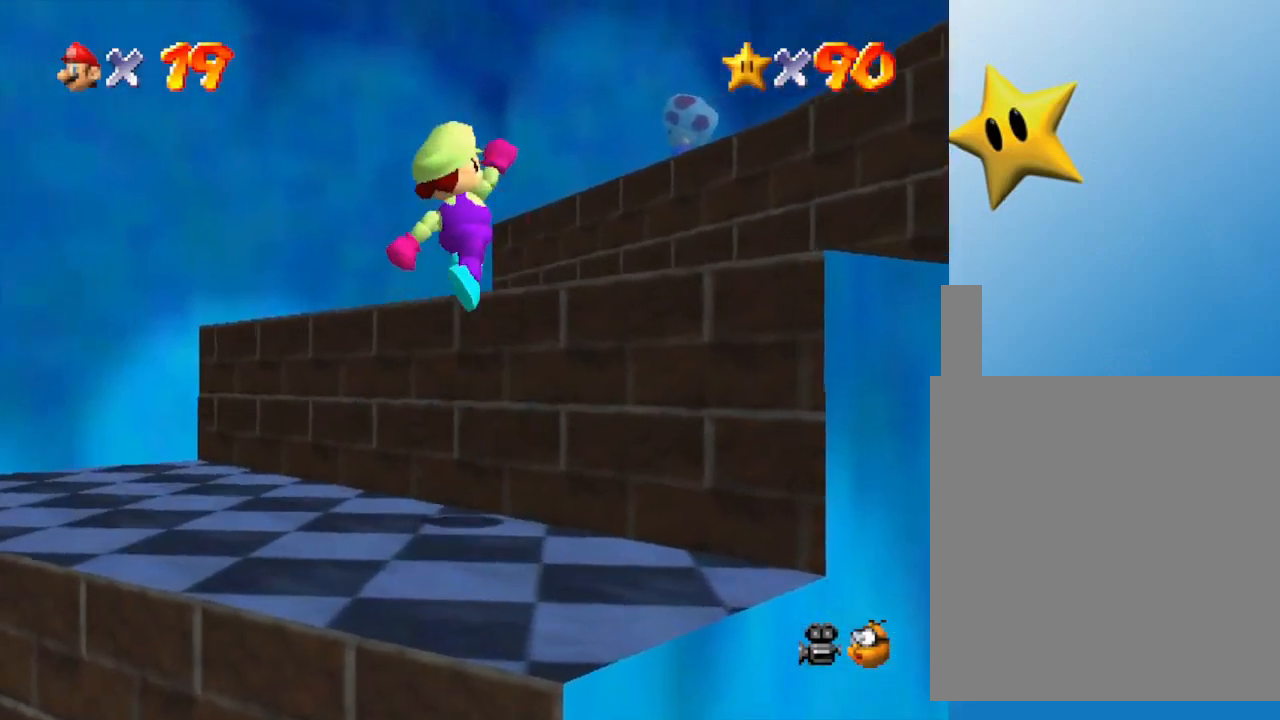
{"buttons": [], "left_stick": "up-right", "events": [[183, "A", "up"]]}
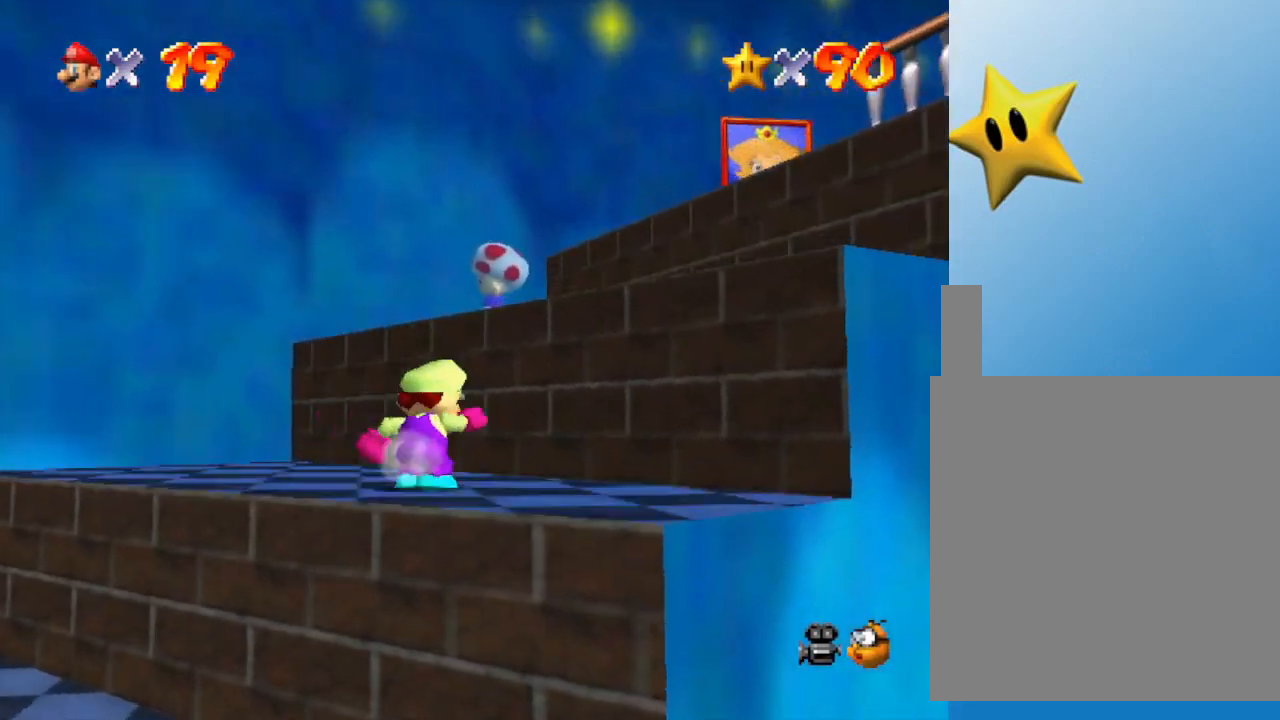
{"buttons": [], "left_stick": "down", "events": [[17, "A", "down"], [250, "A", "up"], [317, "left_stick", "right"], [483, "left_stick", "down"]]}
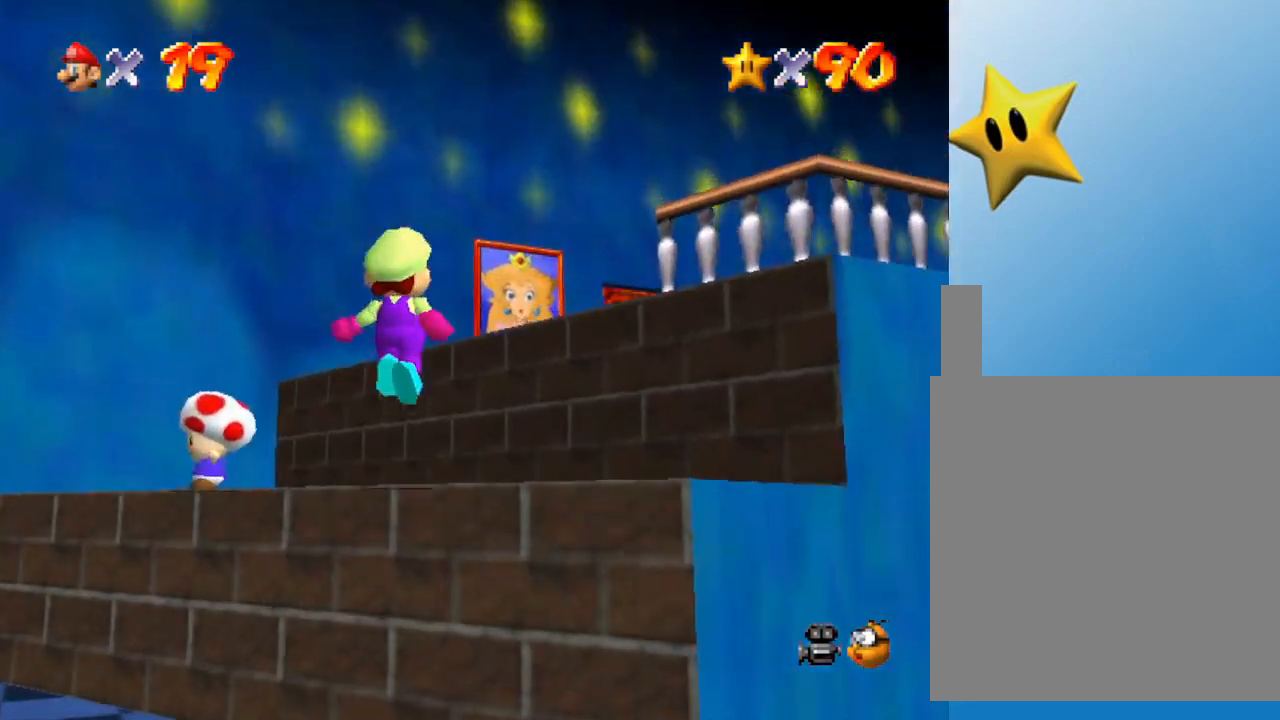
{"buttons": ["A"], "left_stick": "up-right", "events": [[200, "left_stick", "up-right"], [233, "A", "down"]]}
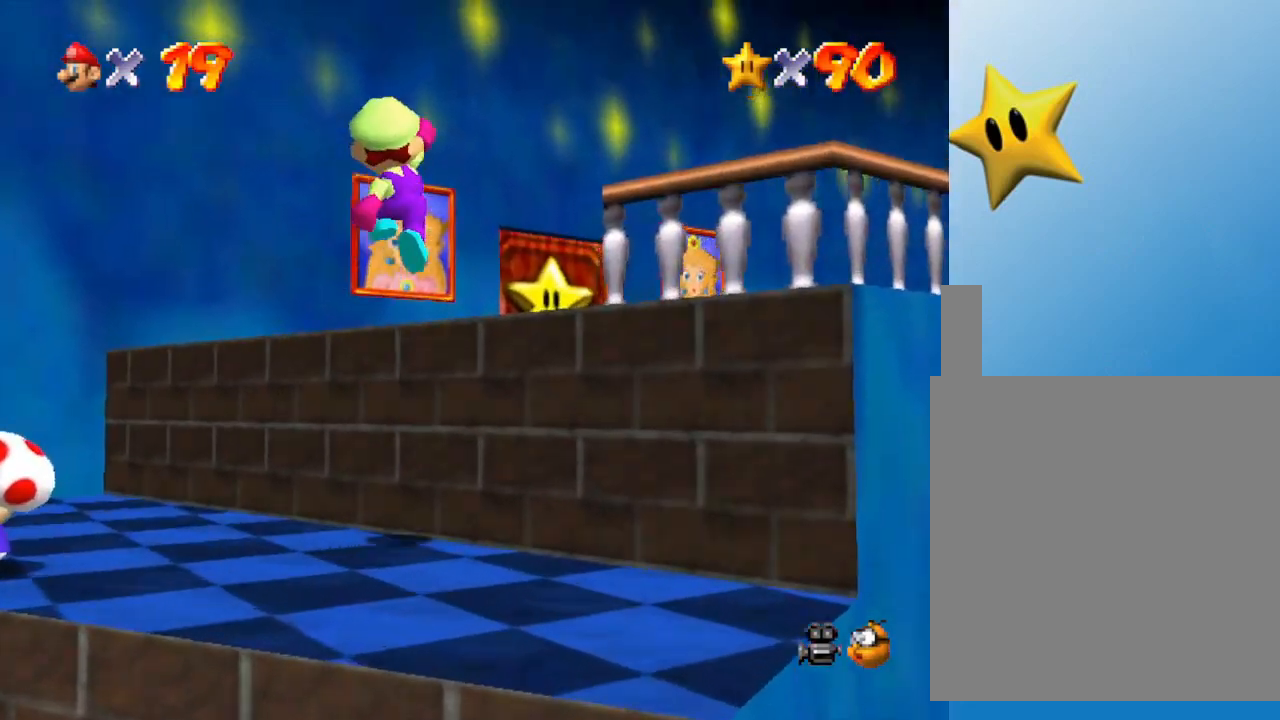
{"buttons": [], "left_stick": "up-right", "events": [[50, "A", "up"], [50, "left_stick", "right"], [217, "left_stick", "up-right"]]}
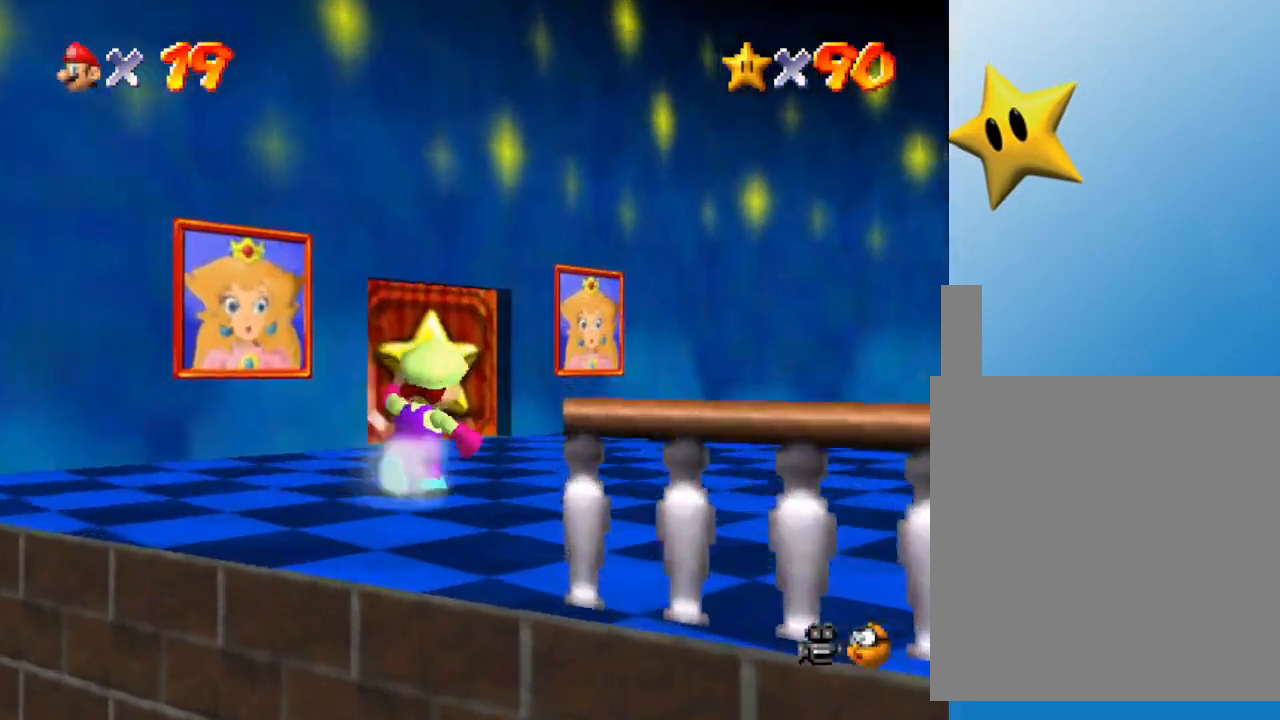
{"buttons": [], "left_stick": "up", "events": [[217, "left_stick", "up"]]}
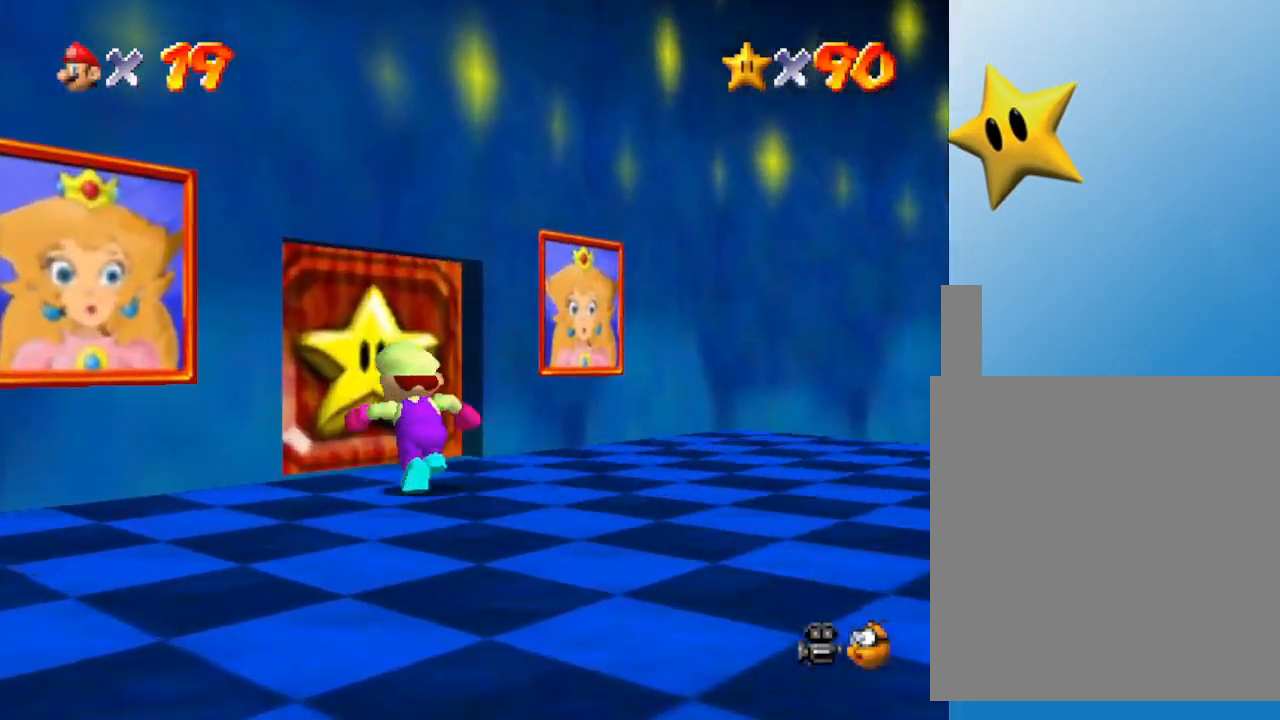
{"buttons": ["A"], "left_stick": "up", "events": [[250, "A", "down"], [383, "A", "up"], [483, "A", "down"]]}
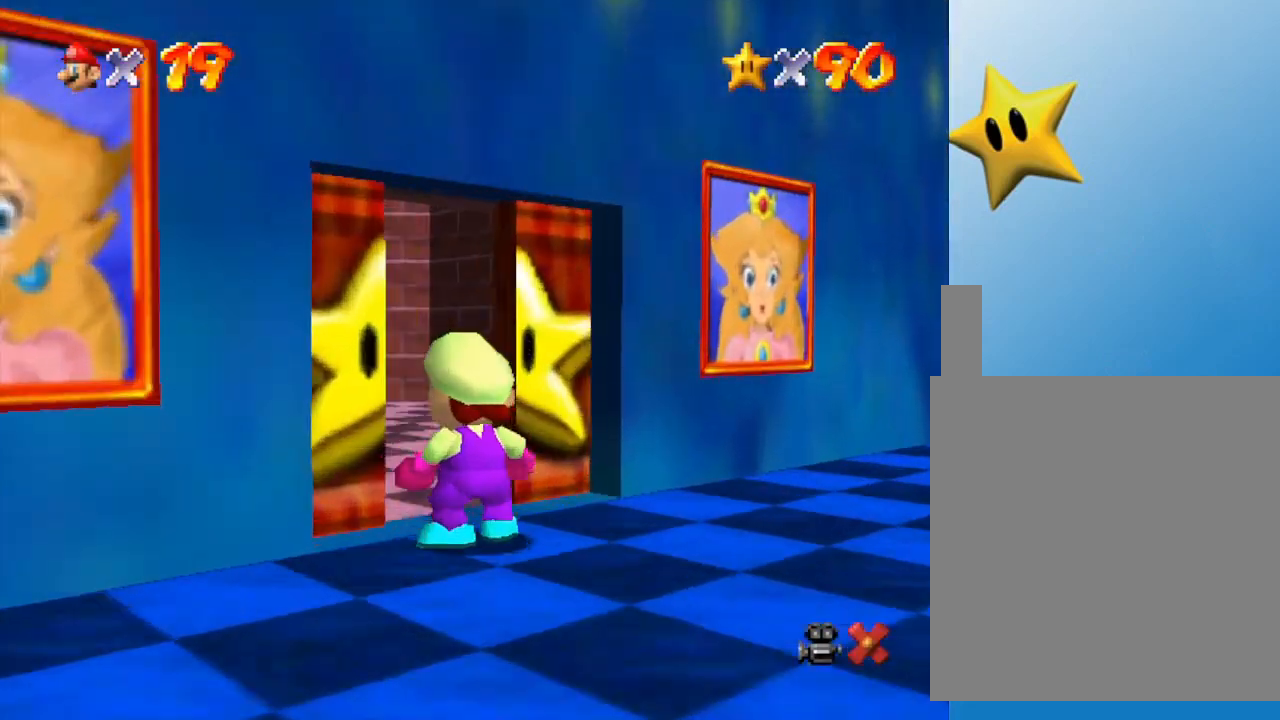
{"buttons": [], "left_stick": "up", "events": [[17, "left_stick", "center"], [50, "A", "up"], [383, "left_stick", "up"]]}
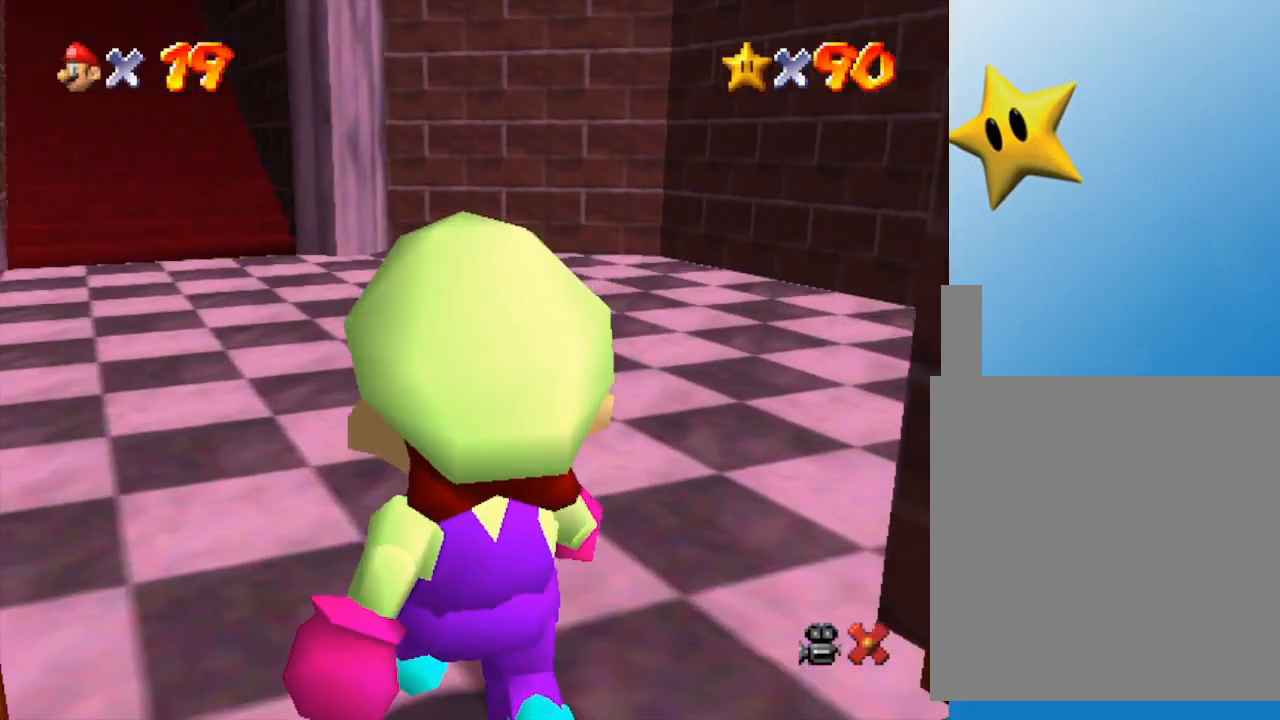
{"buttons": [], "left_stick": "up", "events": []}
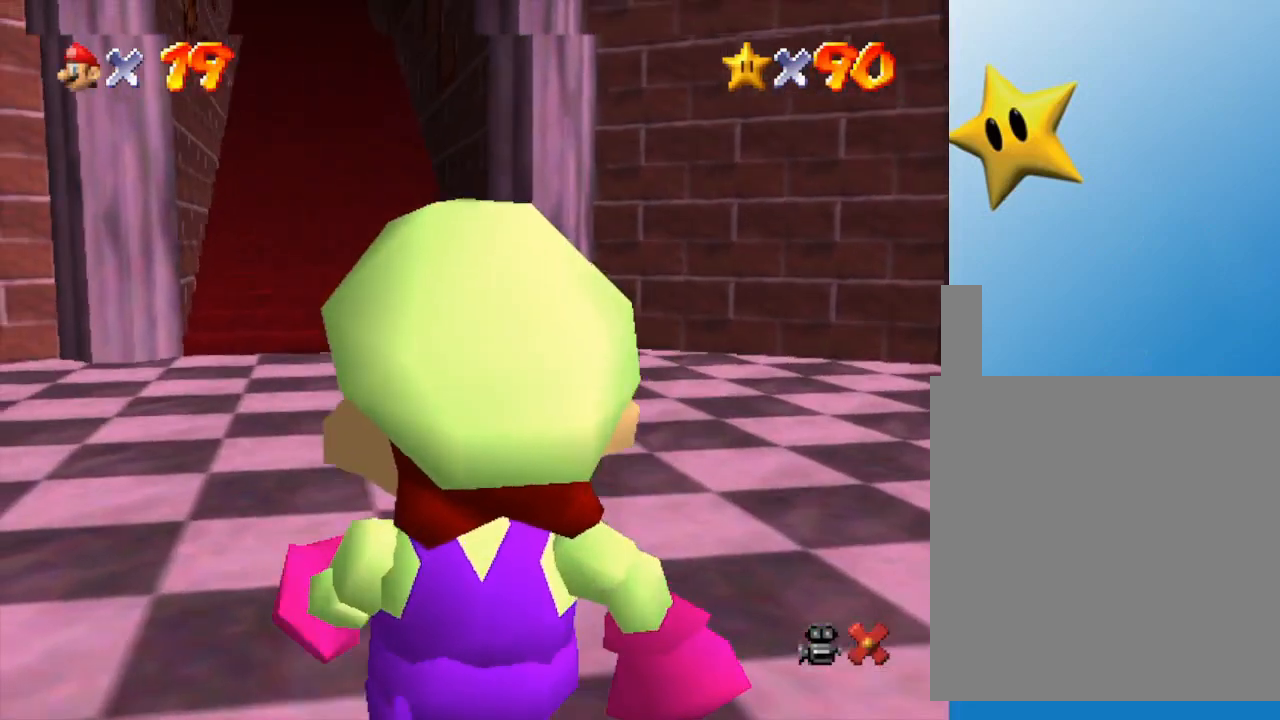
{"buttons": [], "left_stick": "up", "events": []}
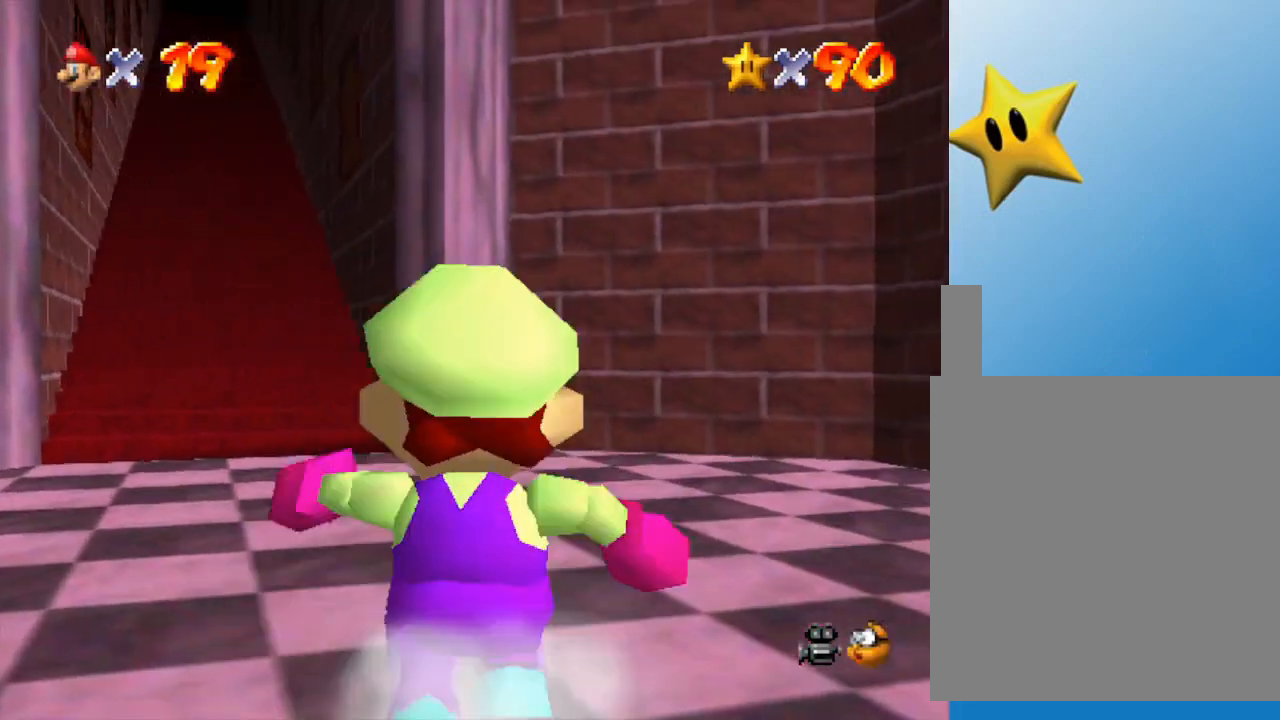
{"buttons": [], "left_stick": "up", "events": []}
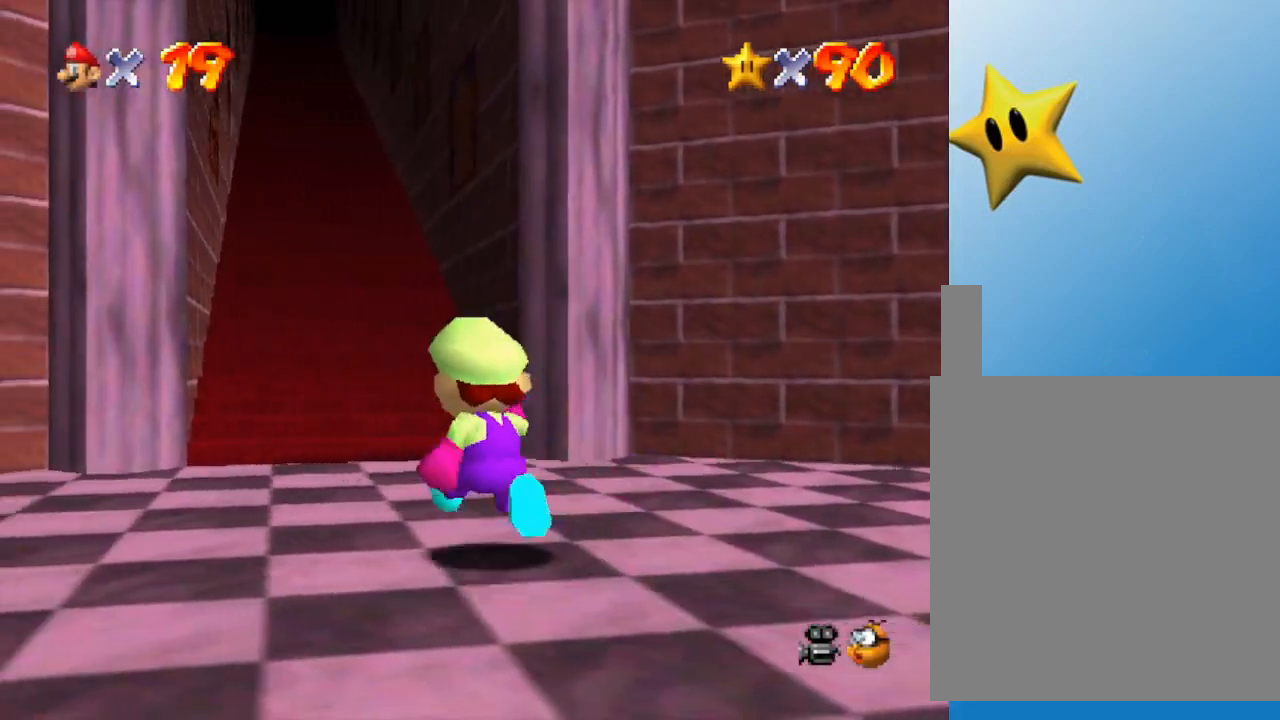
{"buttons": [], "left_stick": "up", "events": []}
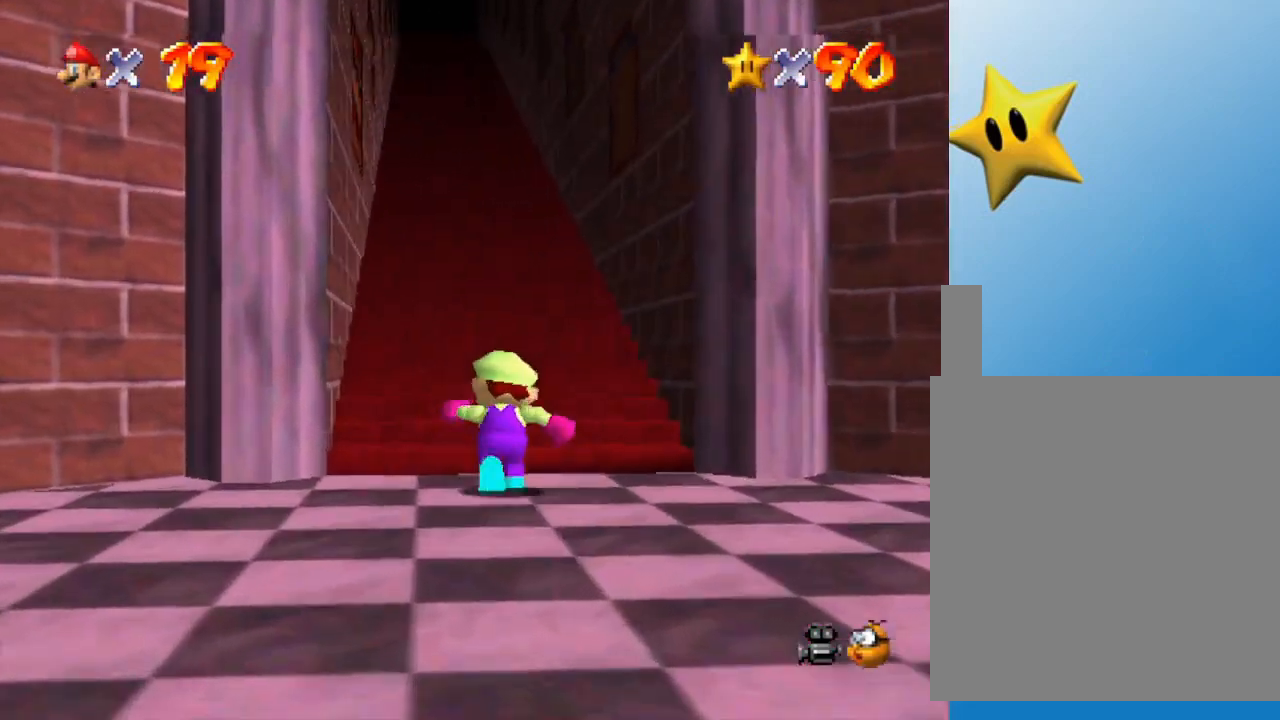
{"buttons": [], "left_stick": "center", "events": [[33, "left_stick", "center"]]}
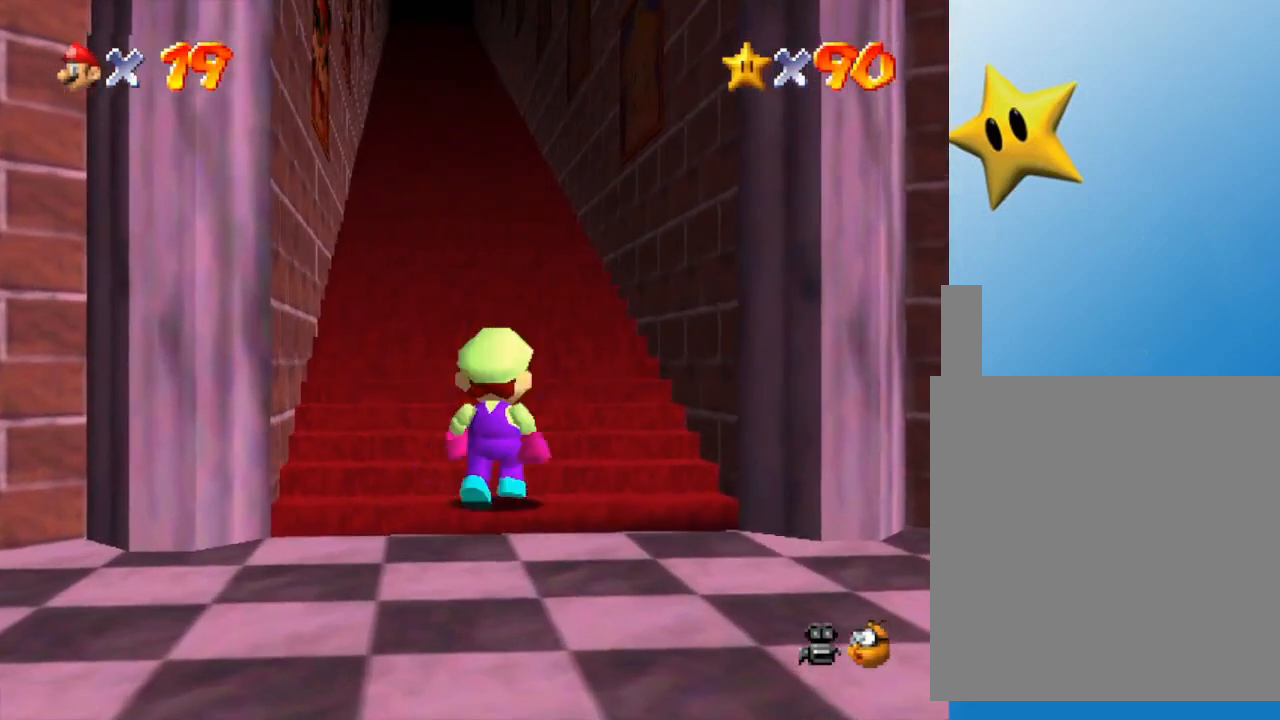
{"buttons": [], "left_stick": "down", "events": [[33, "left_stick", "down"]]}
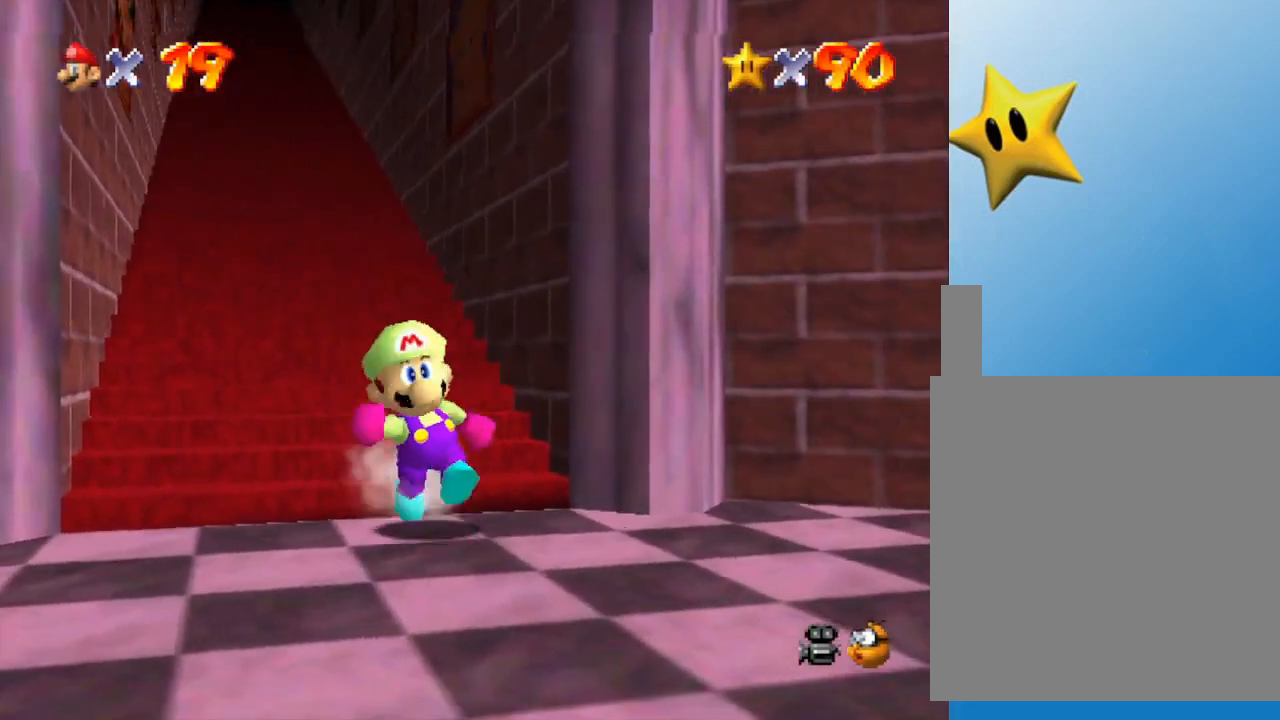
{"buttons": ["A", "Z"], "left_stick": "up", "events": [[167, "Z", "down"], [233, "left_stick", "up"], [250, "A", "down"], [317, "A", "up"], [383, "A", "down"], [417, "A", "up"], [500, "A", "down"]]}
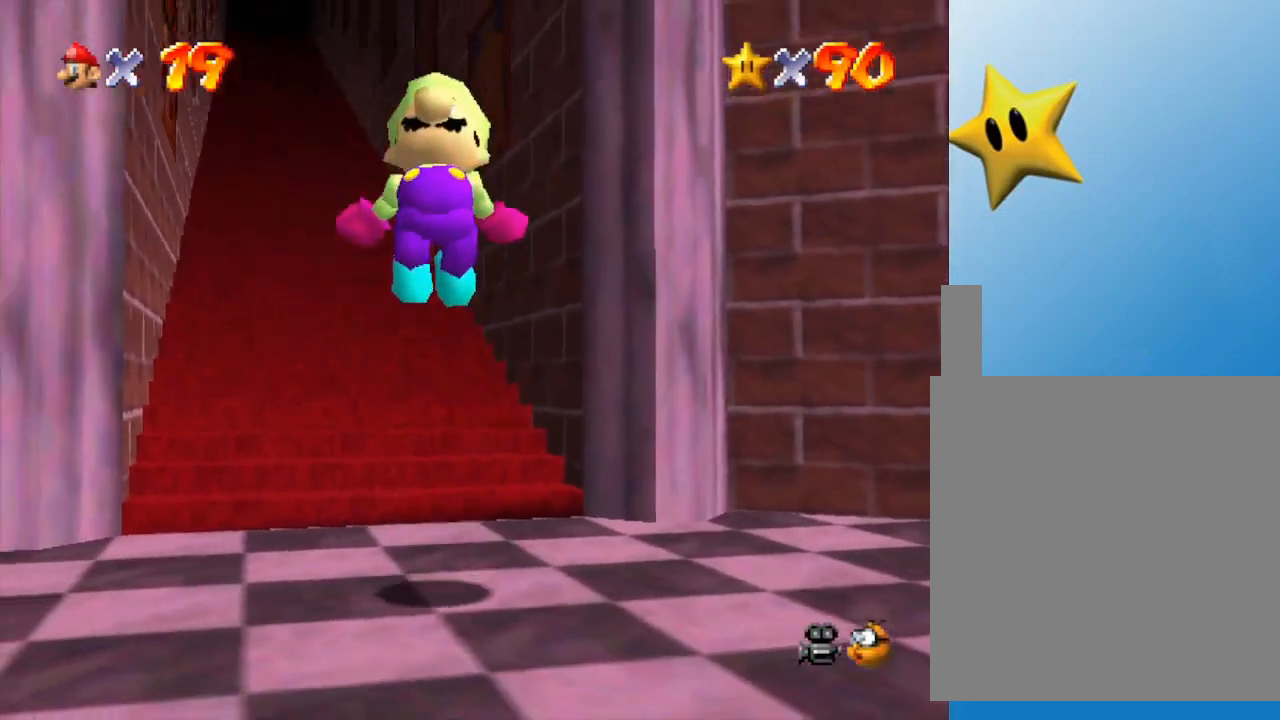
{"buttons": ["A", "Z"], "left_stick": "up", "events": [[83, "A", "up"], [133, "A", "down"], [200, "A", "up"], [250, "A", "down"], [317, "A", "up"], [383, "A", "down"], [417, "A", "up"], [483, "A", "down"]]}
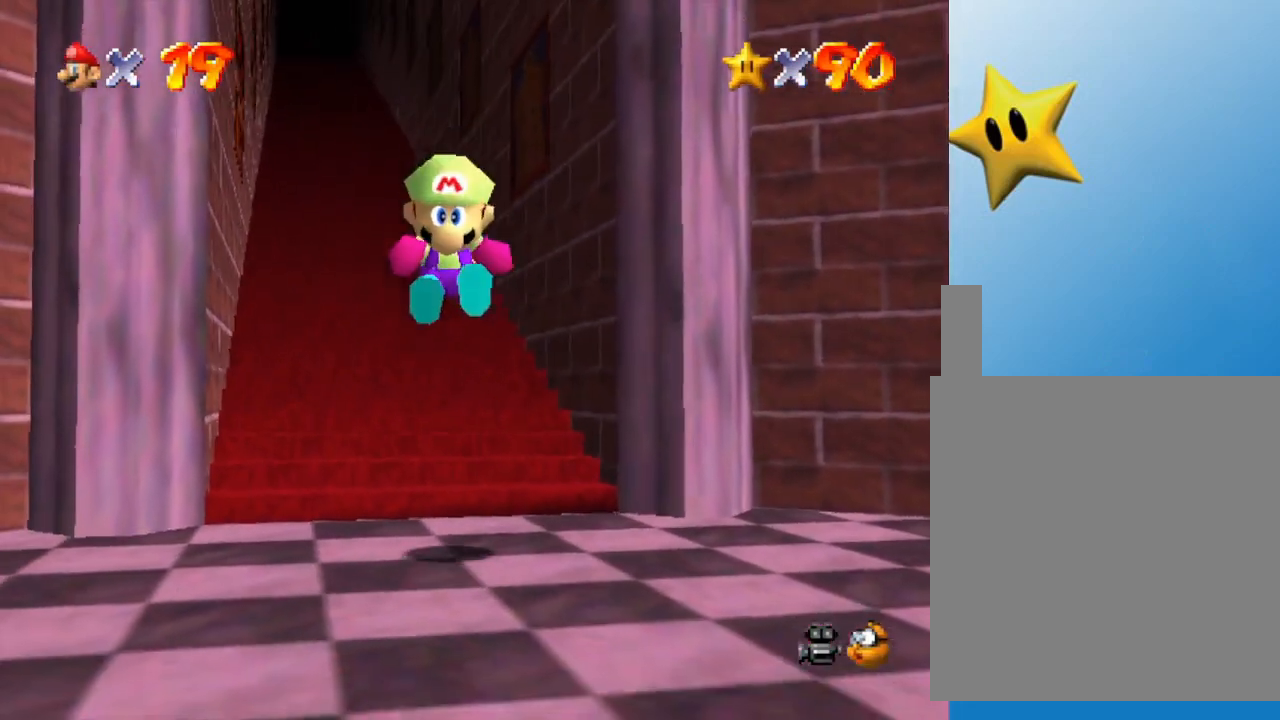
{"buttons": ["A", "Z"], "left_stick": "up", "events": [[33, "A", "up"], [100, "A", "down"], [167, "A", "up"], [233, "A", "down"], [267, "A", "up"], [317, "A", "down"], [383, "A", "up"], [417, "A", "down"]]}
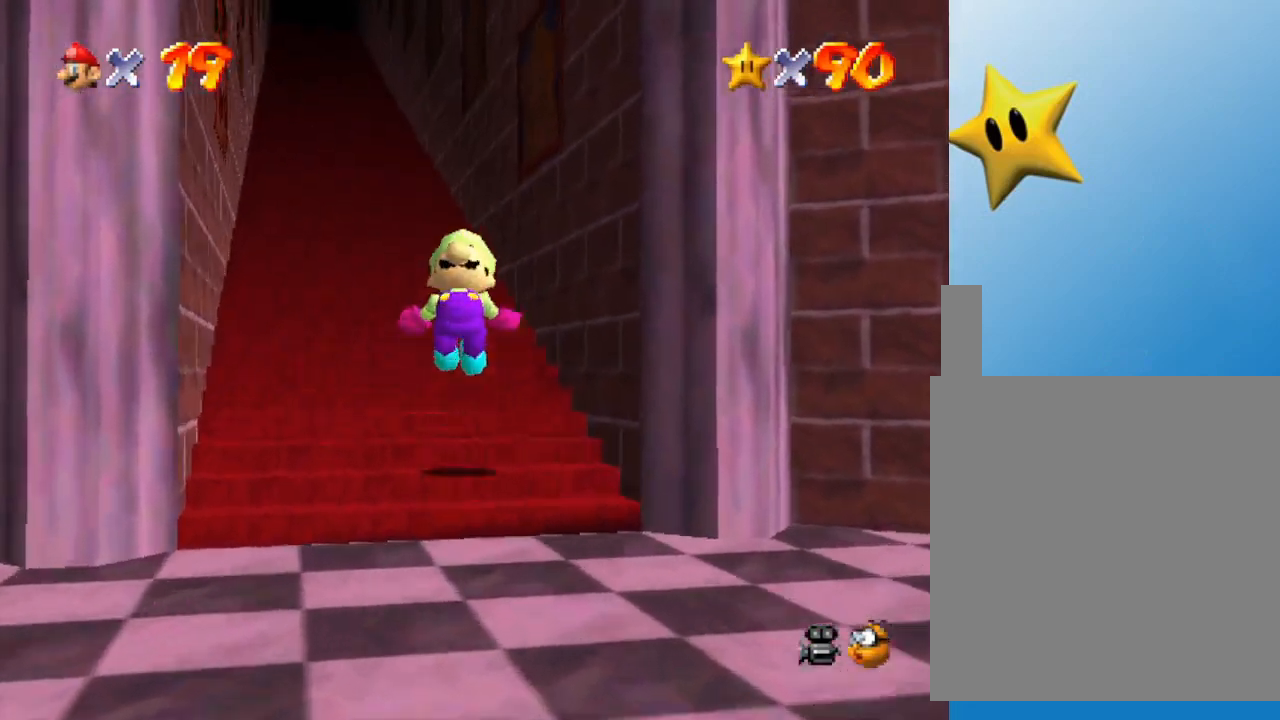
{"buttons": ["Z"], "left_stick": "up", "events": [[33, "A", "up"], [67, "A", "down"], [133, "A", "up"], [200, "A", "down"], [233, "A", "up"], [300, "A", "down"], [383, "A", "up"], [417, "A", "down"], [500, "A", "up"]]}
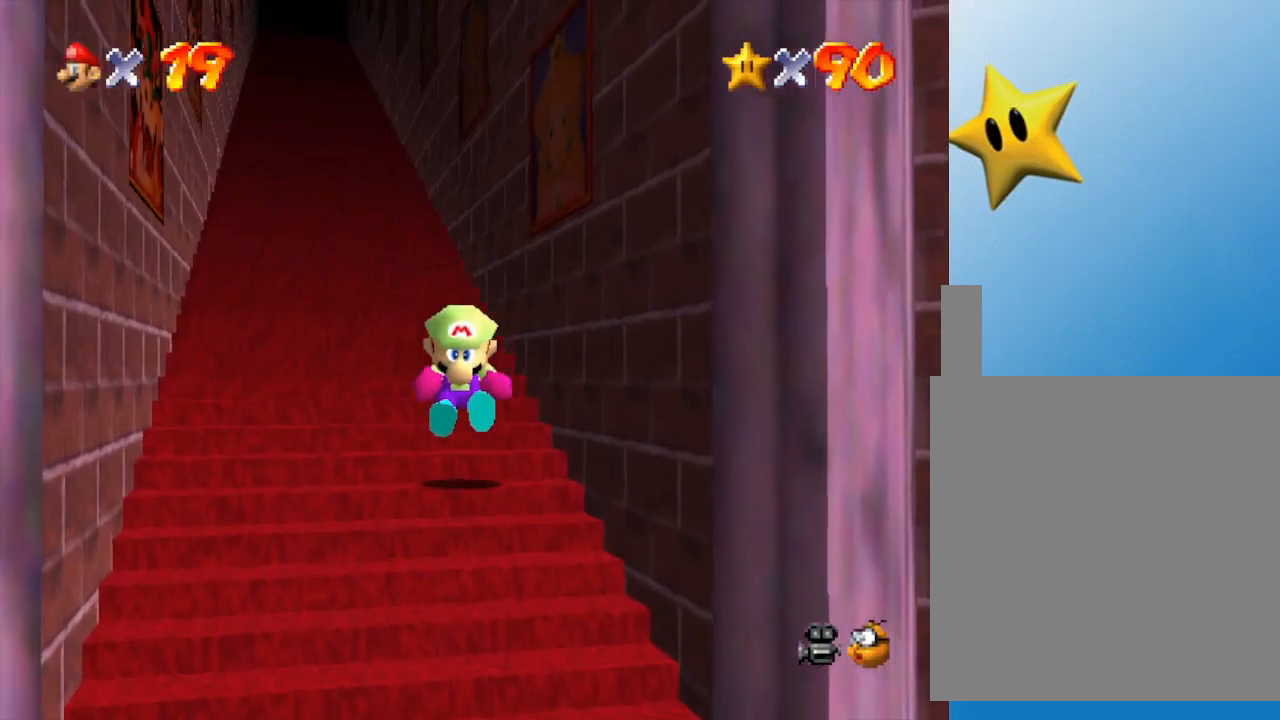
{"buttons": ["Z"], "left_stick": "up", "events": [[67, "A", "down"], [150, "A", "up"], [200, "A", "down"], [233, "A", "up"], [283, "A", "down"], [317, "A", "up"], [383, "A", "down"], [483, "A", "up"]]}
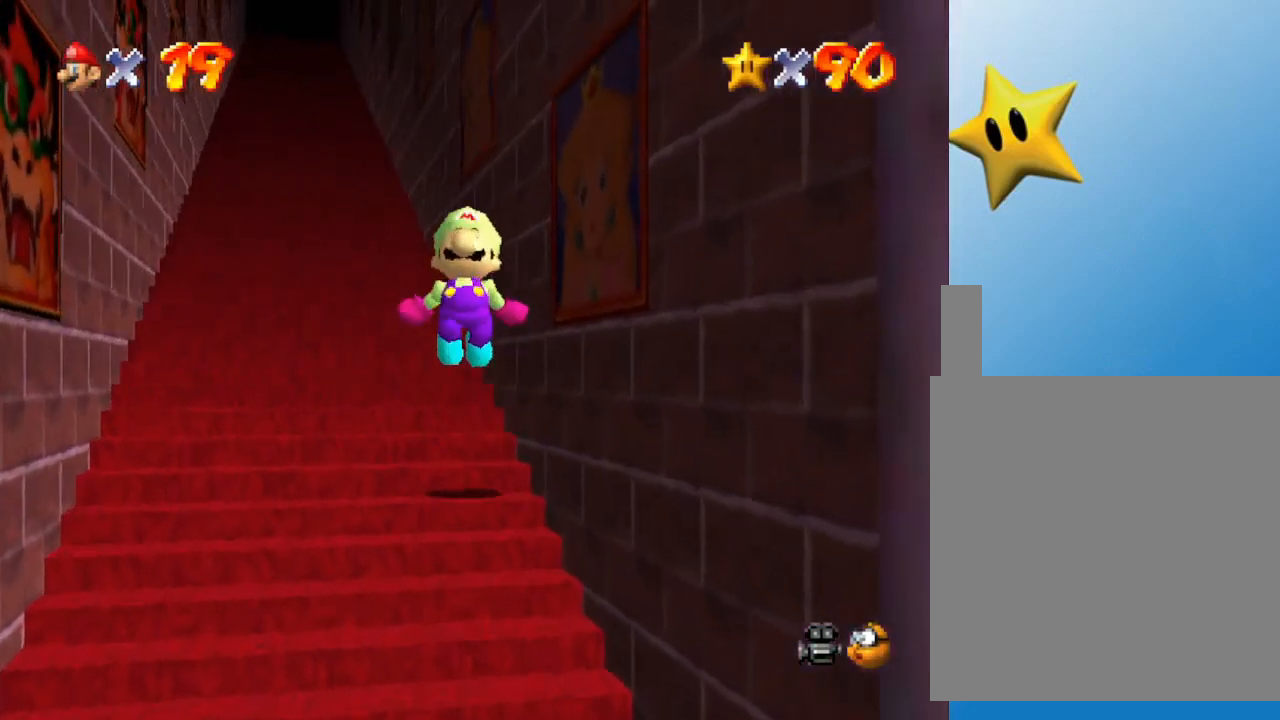
{"buttons": ["Z"], "left_stick": "up", "events": [[33, "A", "down"], [117, "A", "up"], [167, "A", "down"], [200, "A", "up"], [283, "A", "down"], [317, "A", "up"], [383, "A", "down"], [417, "A", "up"]]}
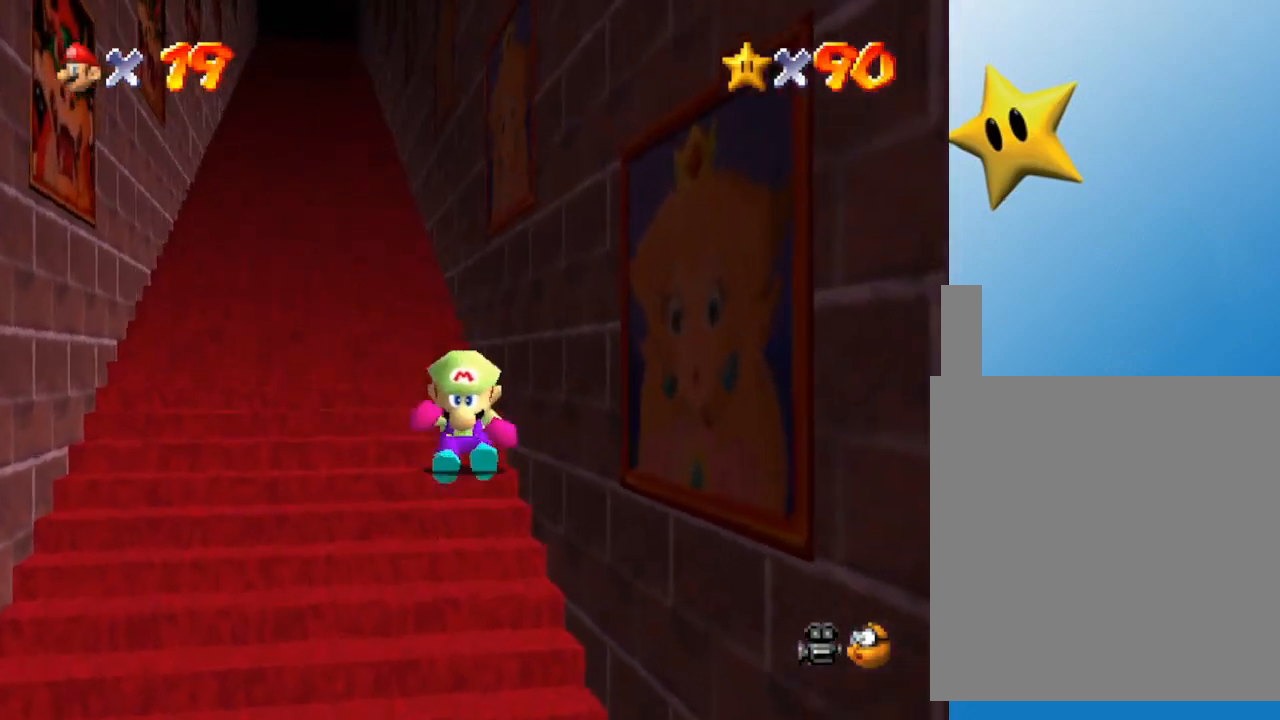
{"buttons": ["Z"], "left_stick": "up", "events": [[33, "A", "down"], [67, "A", "up"], [150, "A", "down"], [200, "A", "up"], [250, "A", "down"], [283, "A", "up"], [383, "A", "down"], [450, "A", "up"]]}
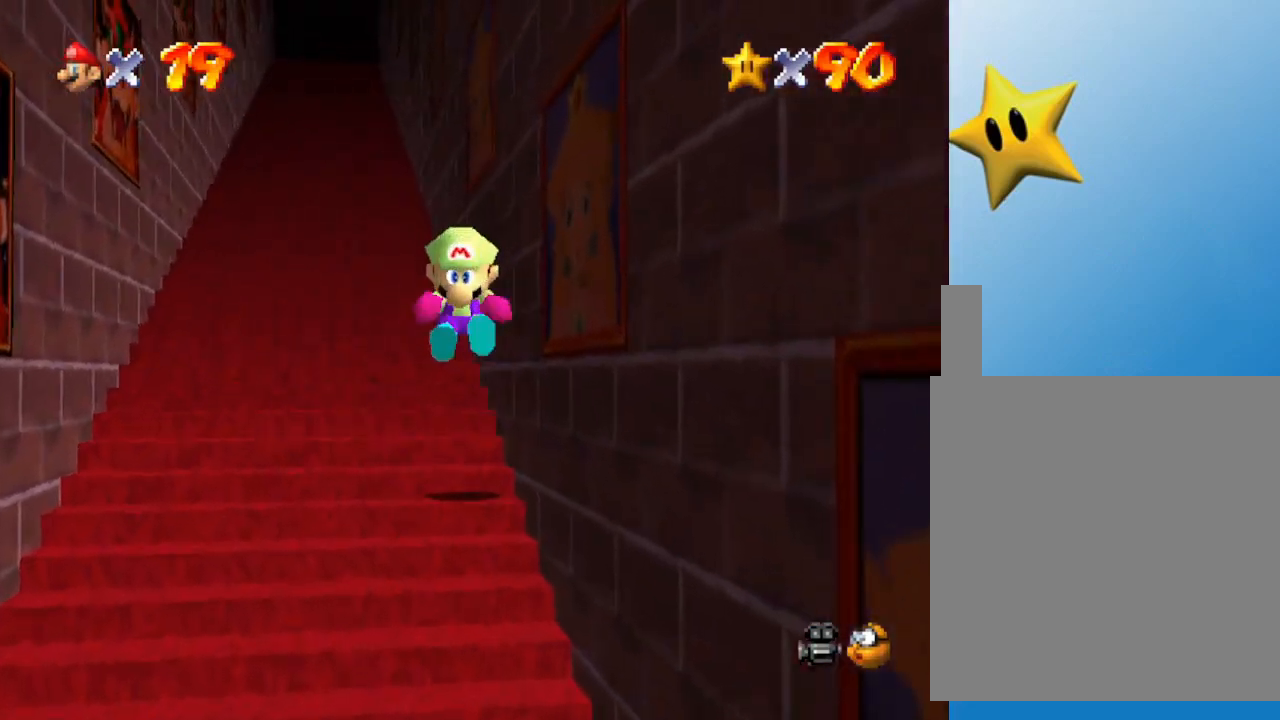
{"buttons": ["A", "Z"], "left_stick": "up", "events": [[17, "A", "down"], [33, "A", "up"], [100, "A", "down"], [167, "A", "up"], [233, "A", "down"], [283, "A", "up"], [317, "A", "down"], [383, "A", "up"], [483, "A", "down"]]}
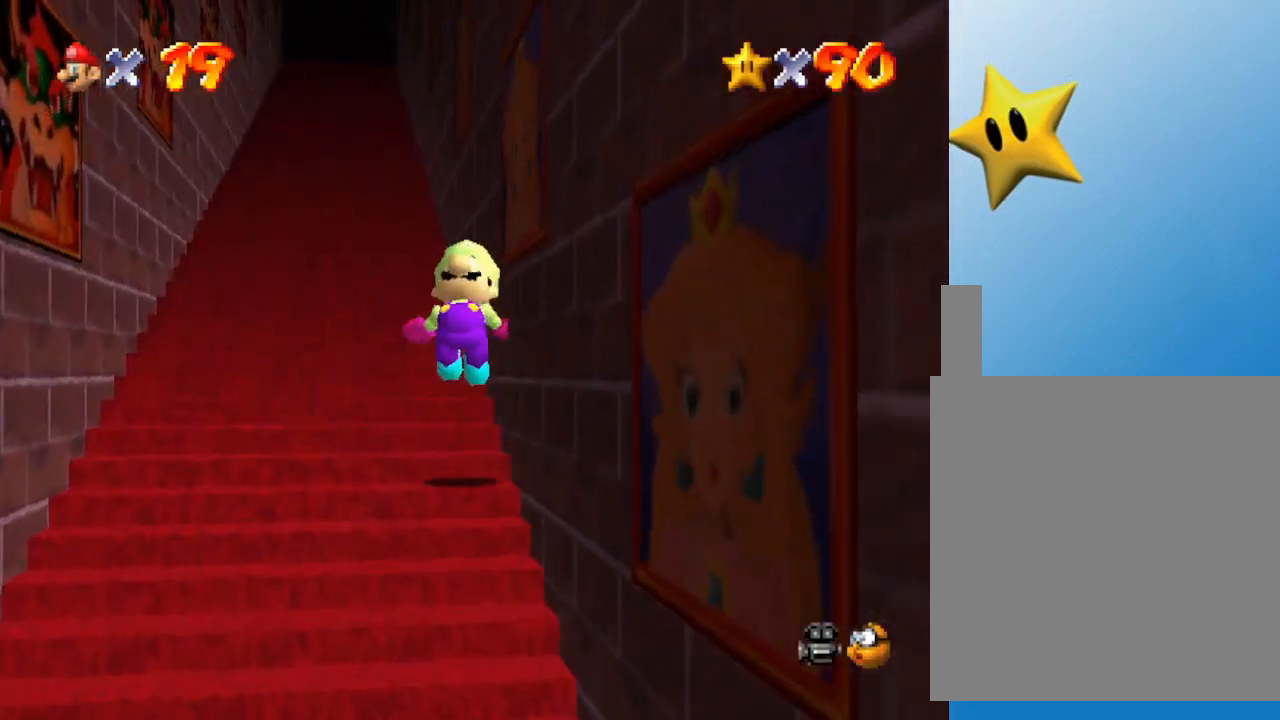
{"buttons": ["A", "Z"], "left_stick": "up", "events": [[33, "A", "up"], [100, "A", "down"], [167, "A", "up"], [200, "A", "down"], [250, "A", "up"], [283, "A", "down"], [383, "A", "up"], [450, "A", "down"]]}
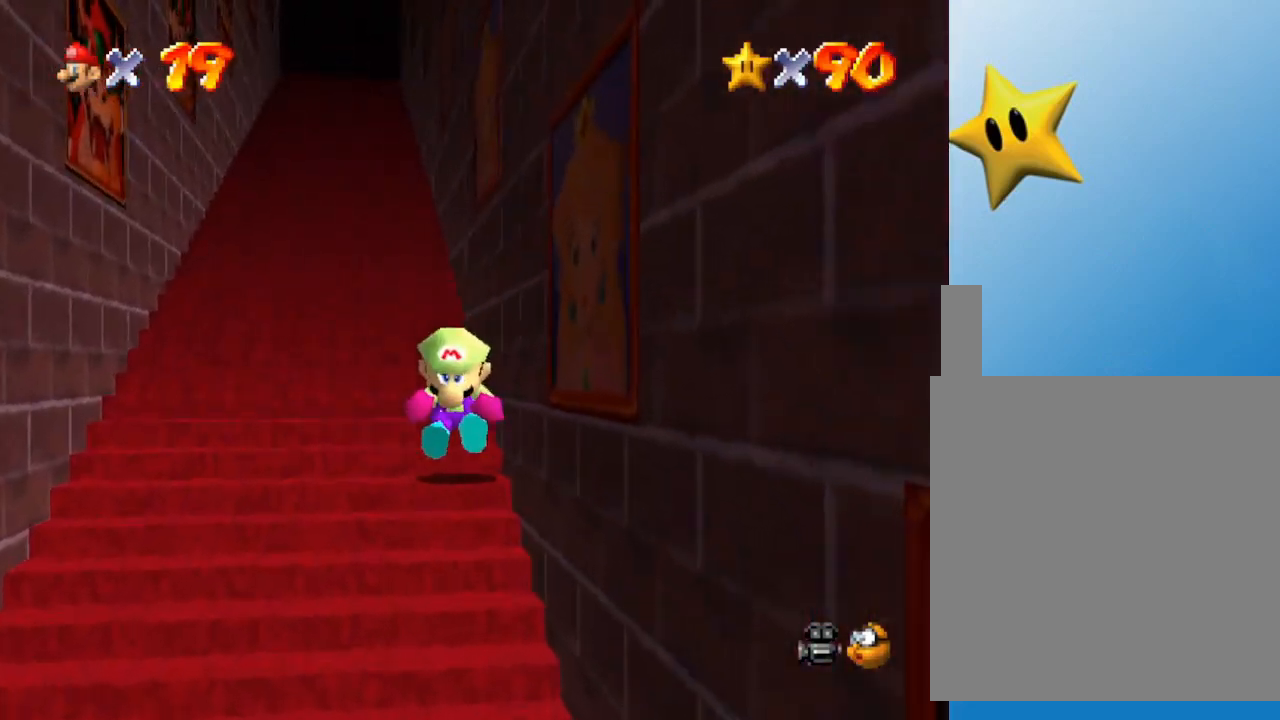
{"buttons": ["Z"], "left_stick": "up", "events": [[17, "A", "up"], [83, "A", "down"], [133, "A", "up"], [200, "A", "down"], [250, "A", "up"], [317, "A", "down"], [383, "A", "up"], [450, "A", "down"], [500, "A", "up"]]}
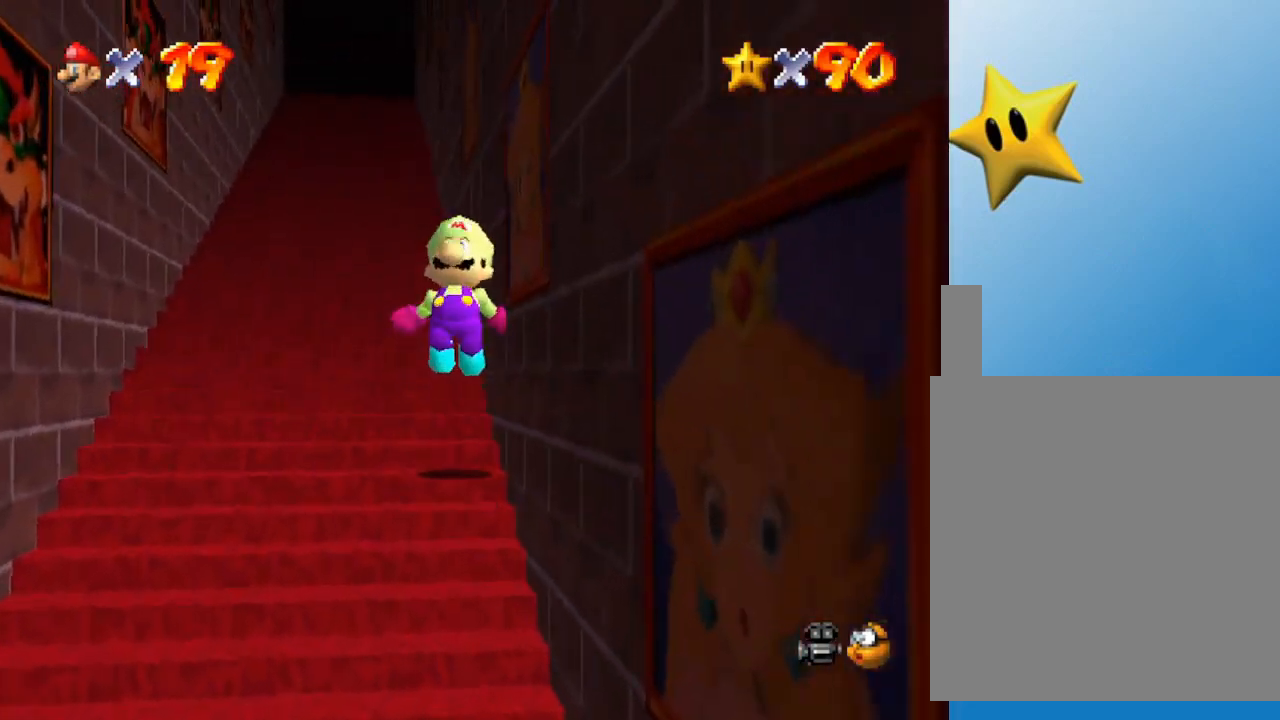
{"buttons": ["A", "Z"], "left_stick": "up", "events": [[67, "A", "down"], [150, "A", "up"], [183, "A", "down"], [283, "A", "up"], [333, "A", "down"], [400, "A", "up"], [483, "A", "down"]]}
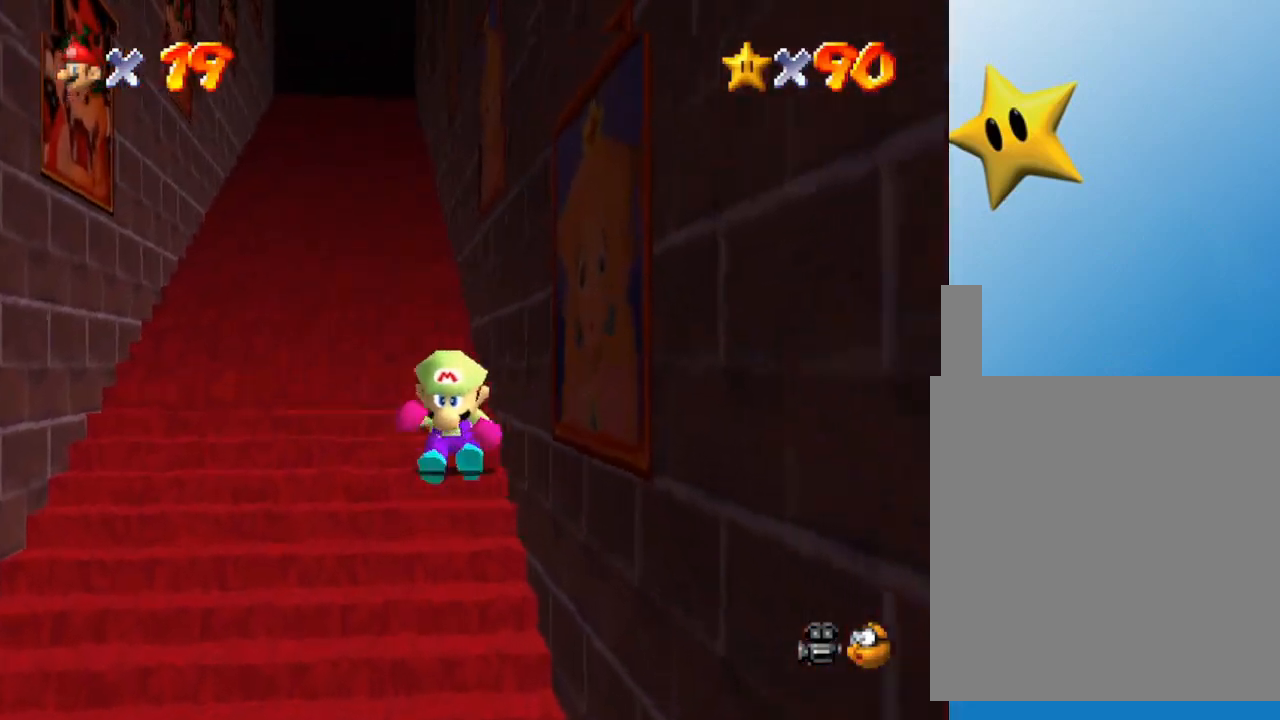
{"buttons": ["Z"], "left_stick": "up", "events": [[33, "A", "up"], [83, "A", "down"], [183, "A", "up"], [233, "A", "down"], [283, "A", "up"], [333, "A", "down"], [400, "A", "up"]]}
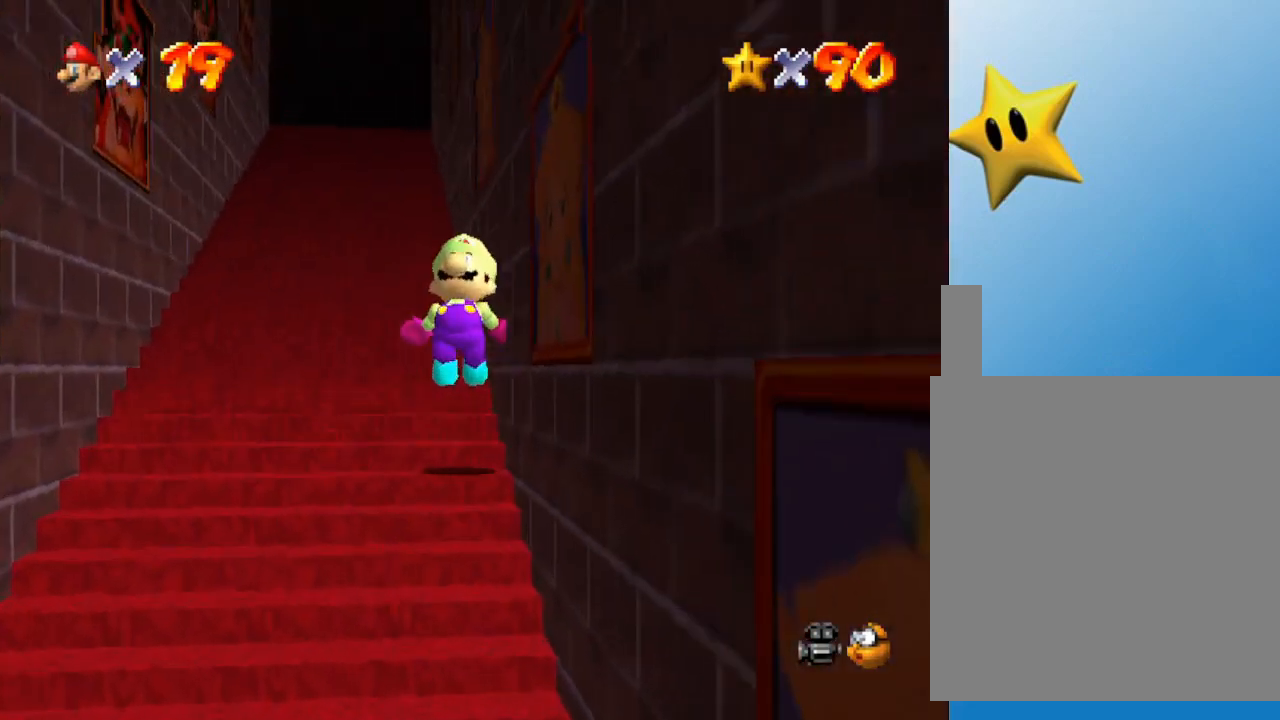
{"buttons": ["A", "Z"], "left_stick": "up", "events": [[17, "A", "down"], [50, "A", "up"], [83, "A", "down"], [217, "A", "up"], [250, "A", "down"], [300, "A", "up"], [400, "A", "down"], [467, "A", "up"], [500, "A", "down"]]}